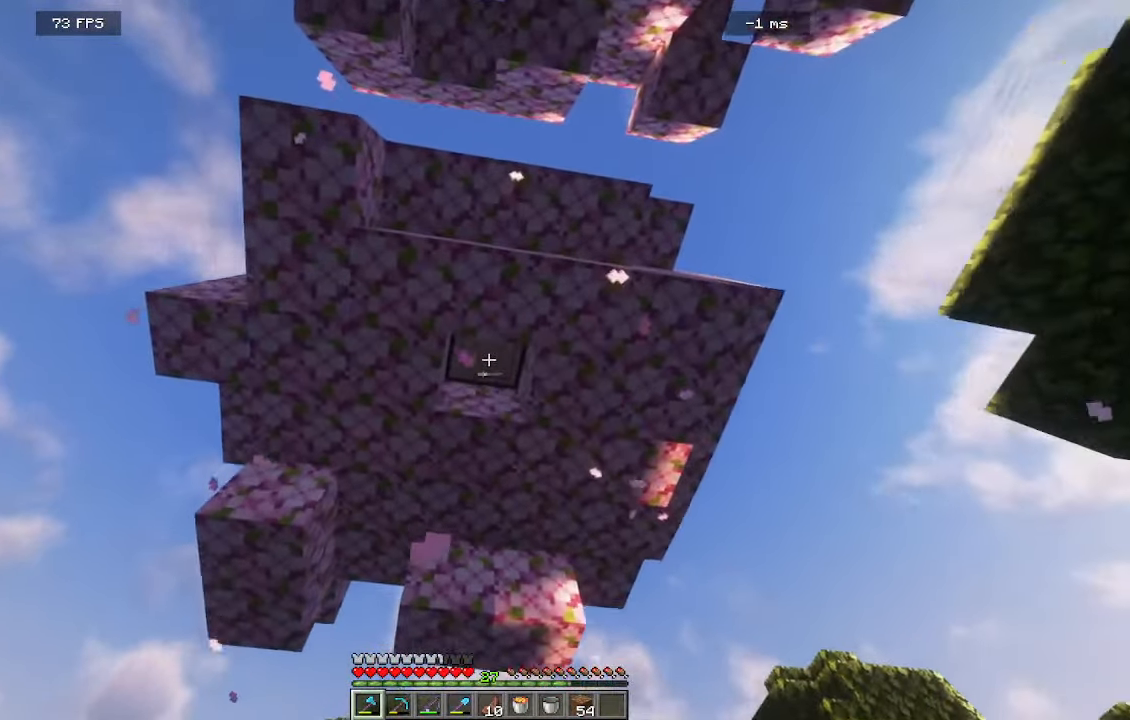
Gameplay with keyboard and mouse; each line is a JSON object with the keys and mouse buttons held at the frame after it. "events" lists presses ("down") and releases ("up") of "a", "d", "s", "w", "mouse_left" and "mouse_right" between this image and that frame as [ms after this image, input, new state], when the widget could be followed in between. "mouse_left", "mouse_right" = the "left", "right" buttons of the "mouse" list. No other keys are recorded. Fast repeated clicks can show as one long hold. Mouse movement is not recorded.
{"keys": [], "mouse": ["left"], "events": []}
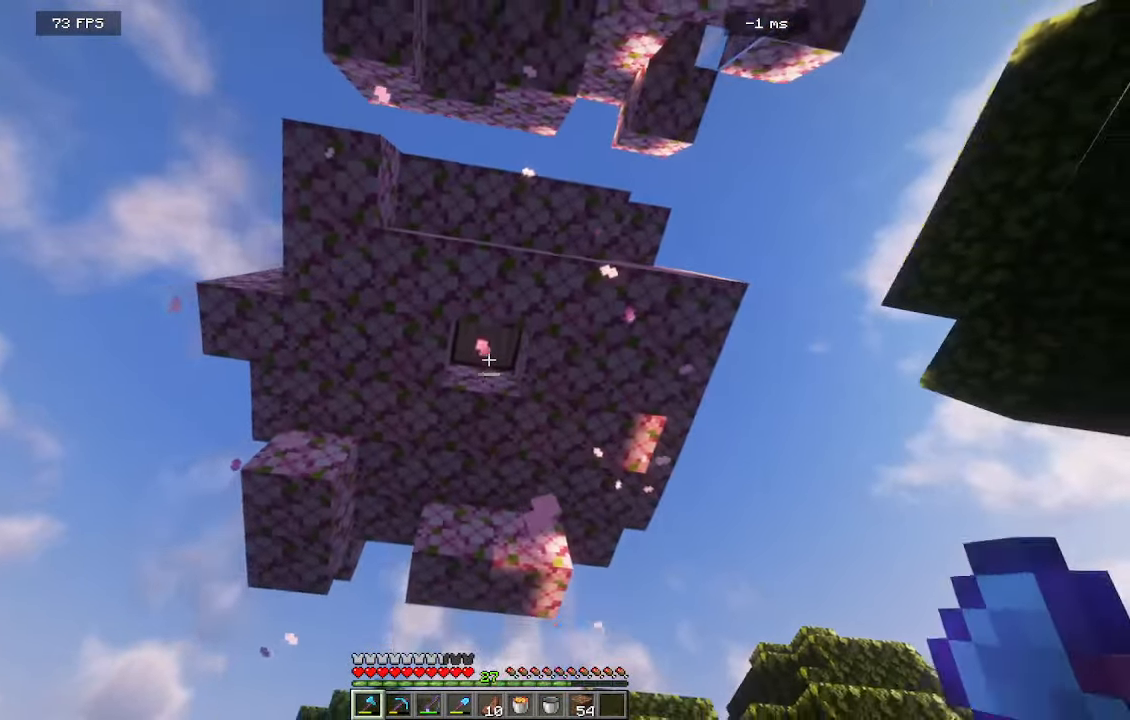
{"keys": [], "mouse": ["left"], "events": []}
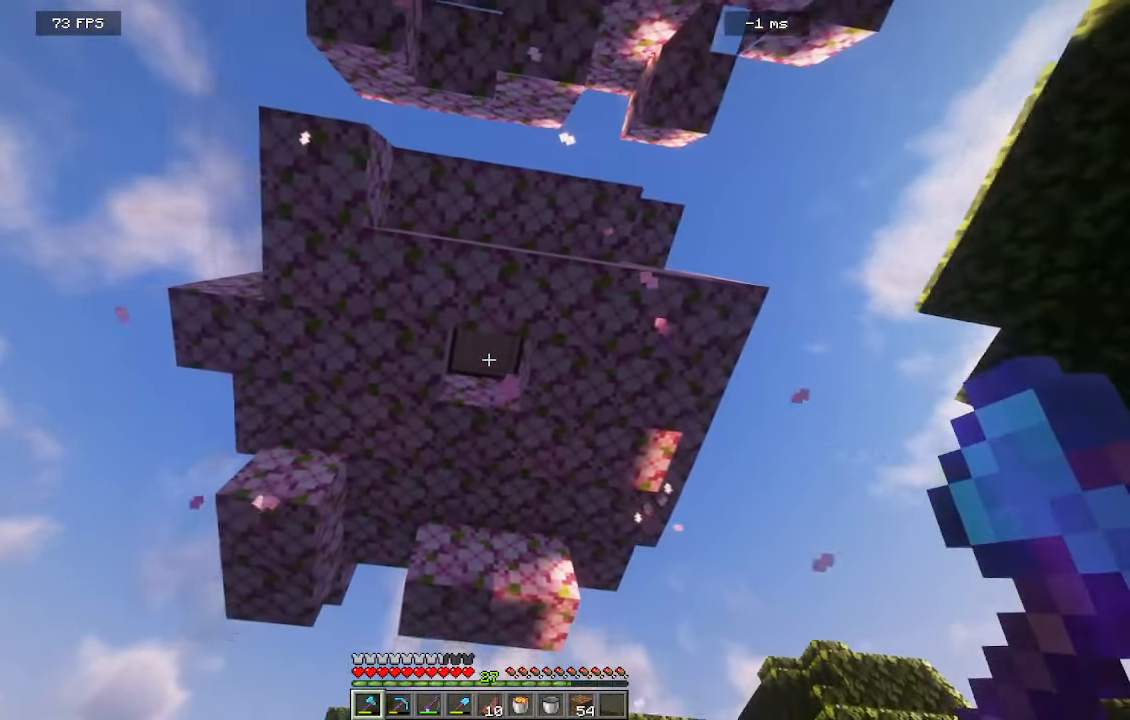
{"keys": [], "mouse": [], "events": [[450, "mouse_left", "up"]]}
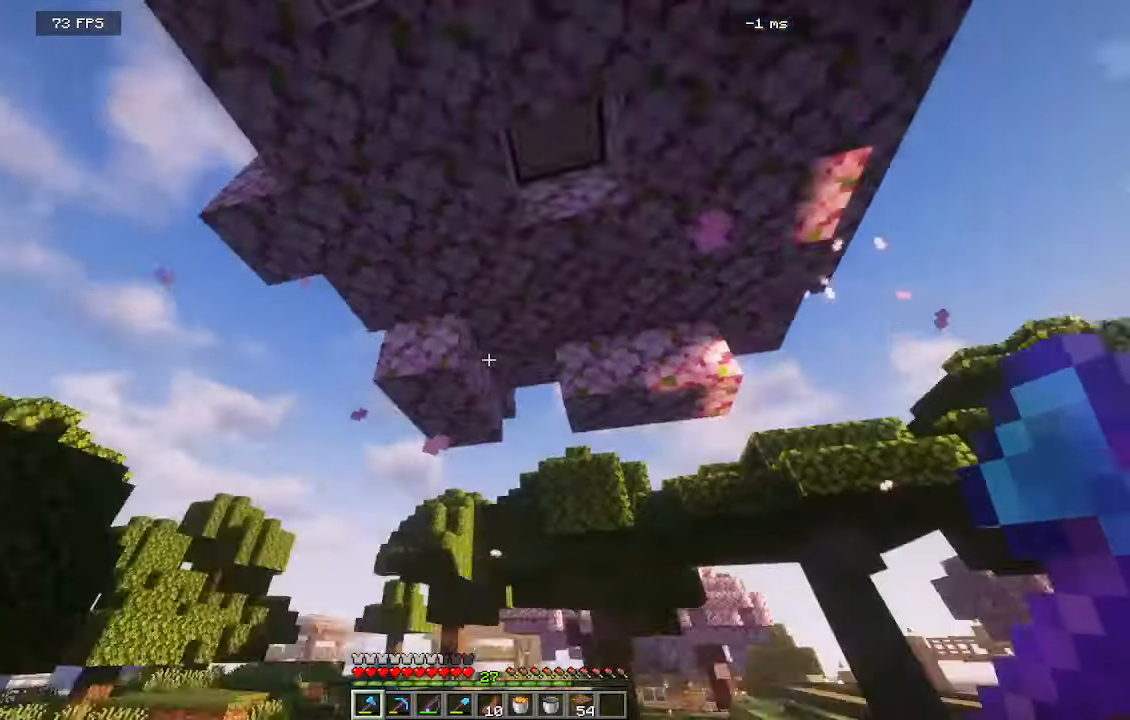
{"keys": [], "mouse": [], "events": []}
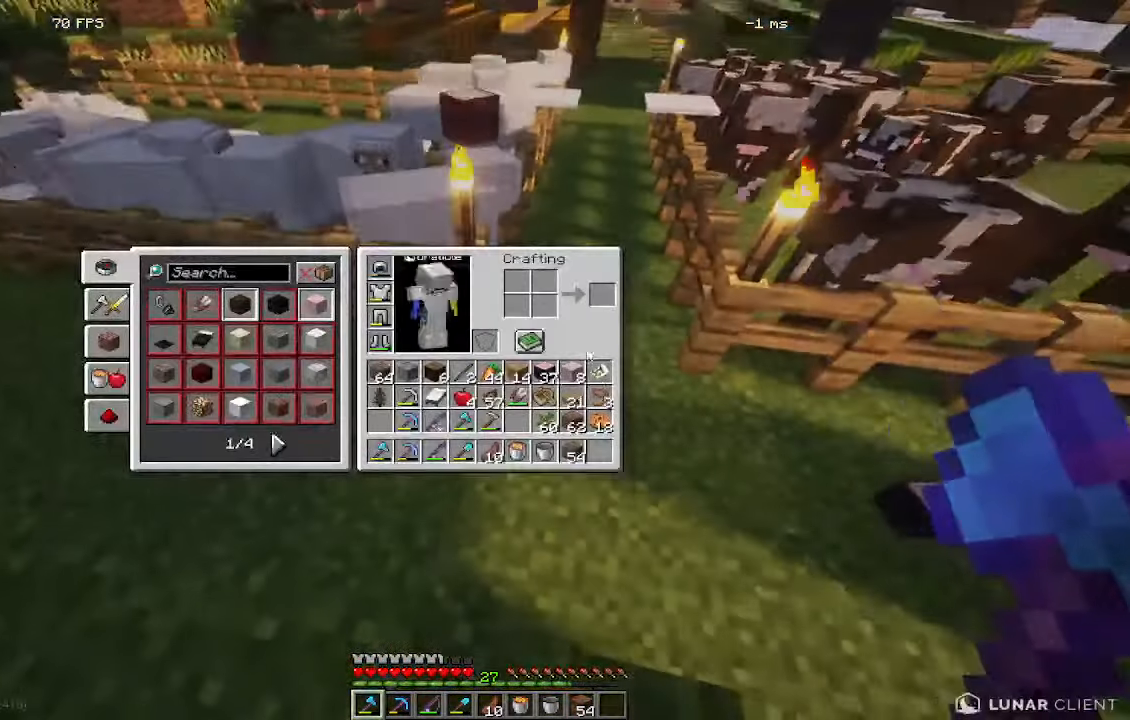
{"keys": [], "mouse": [], "events": []}
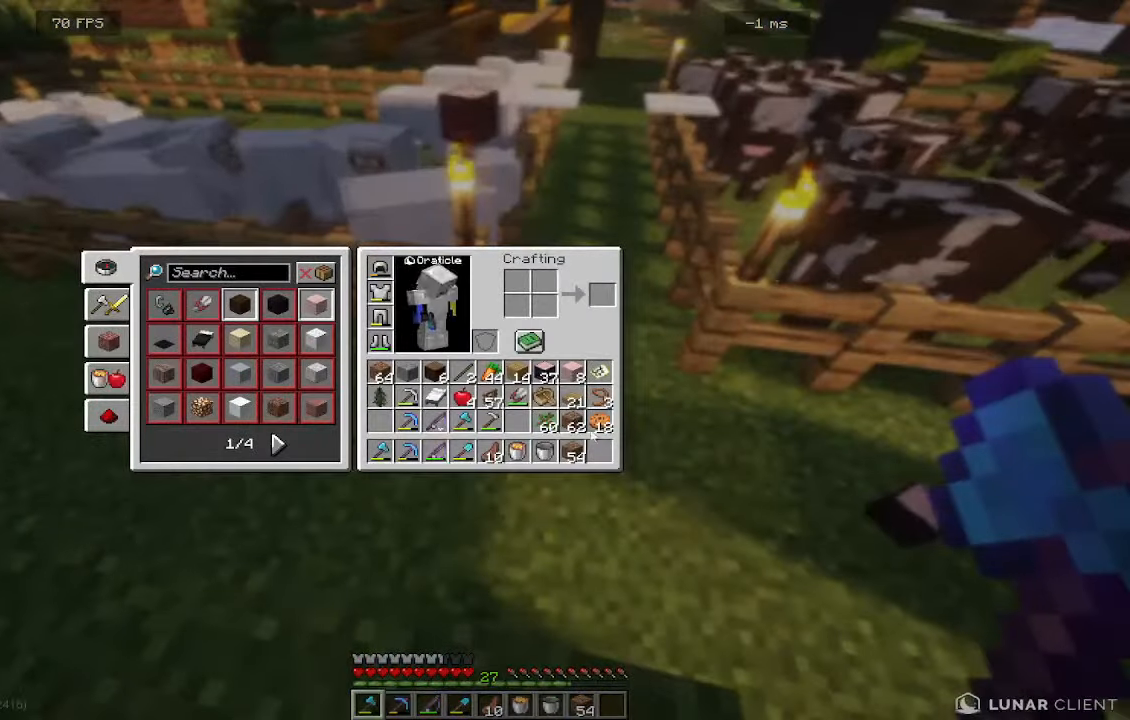
{"keys": [], "mouse": [], "events": []}
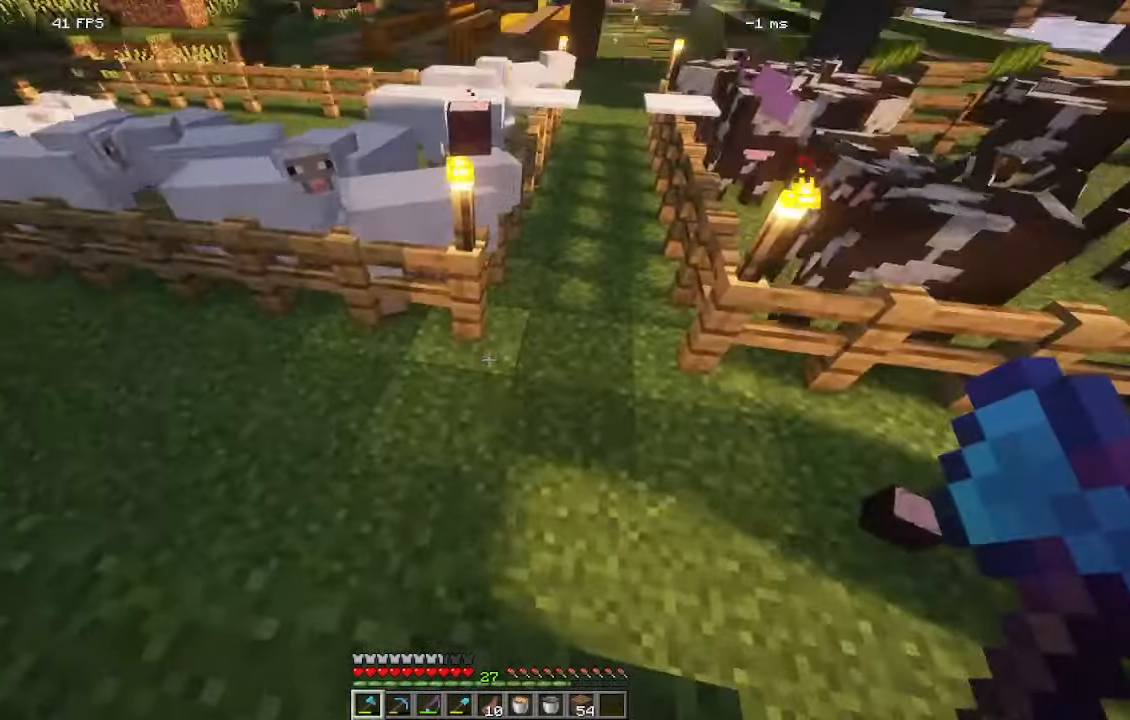
{"keys": [], "mouse": [], "events": []}
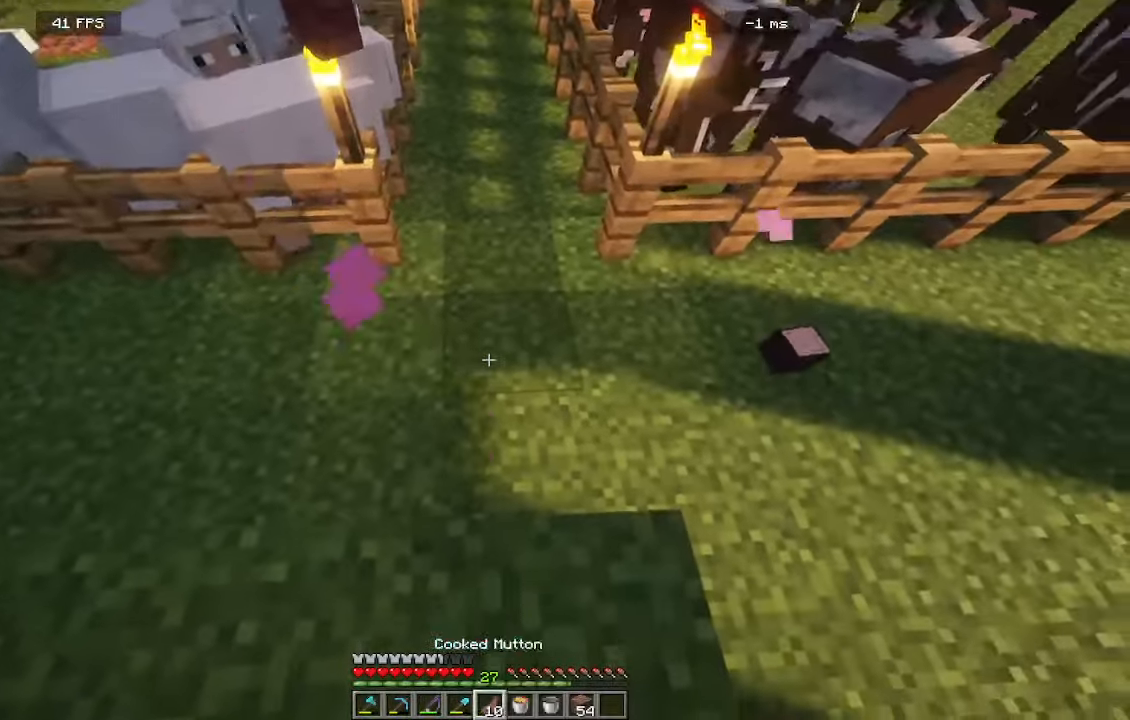
{"keys": [], "mouse": [], "events": []}
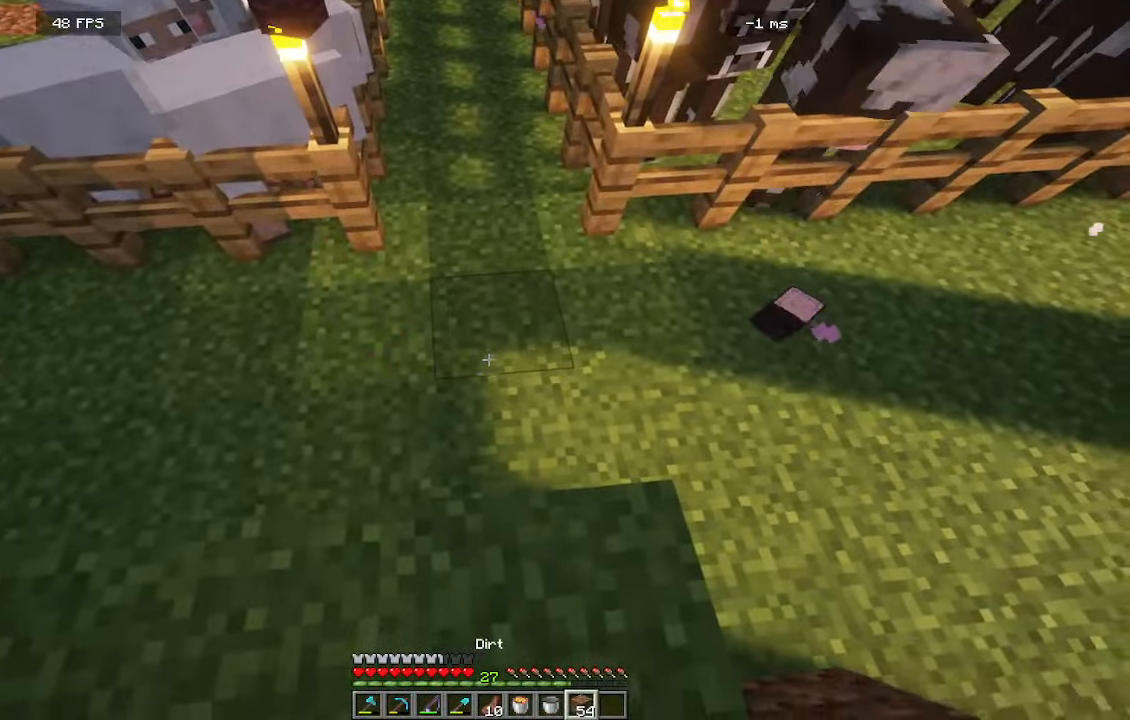
{"keys": [], "mouse": ["right"], "events": [[400, "mouse_right", "down"]]}
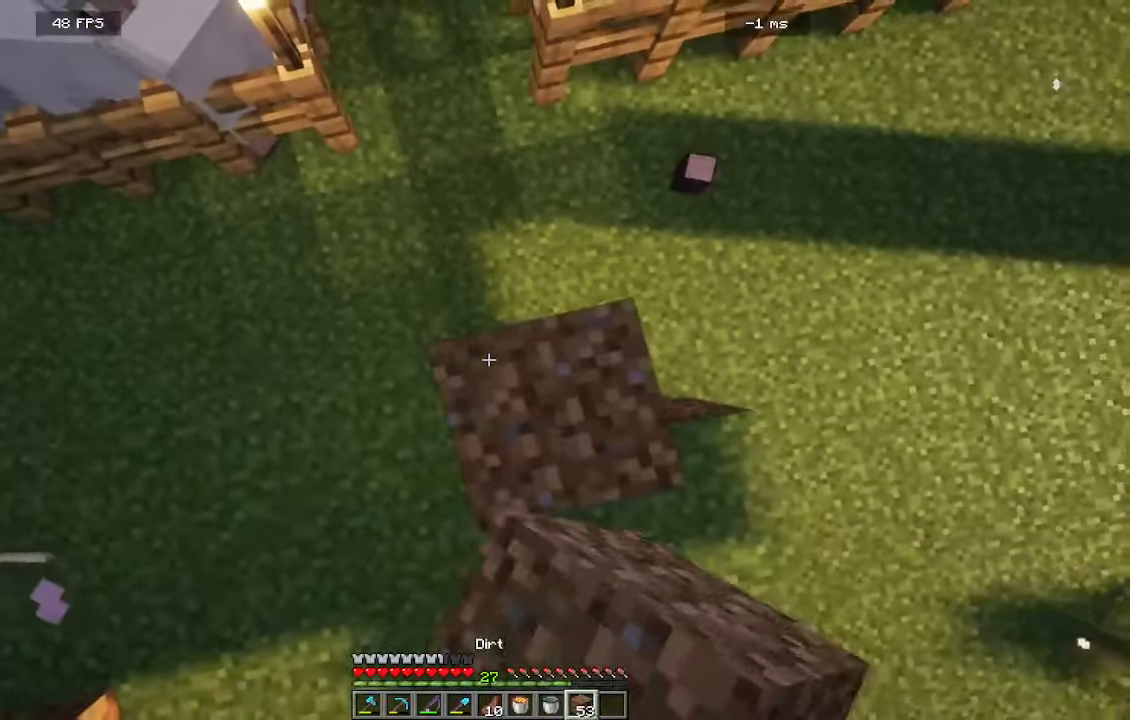
{"keys": [], "mouse": [], "events": [[133, "mouse_right", "up"]]}
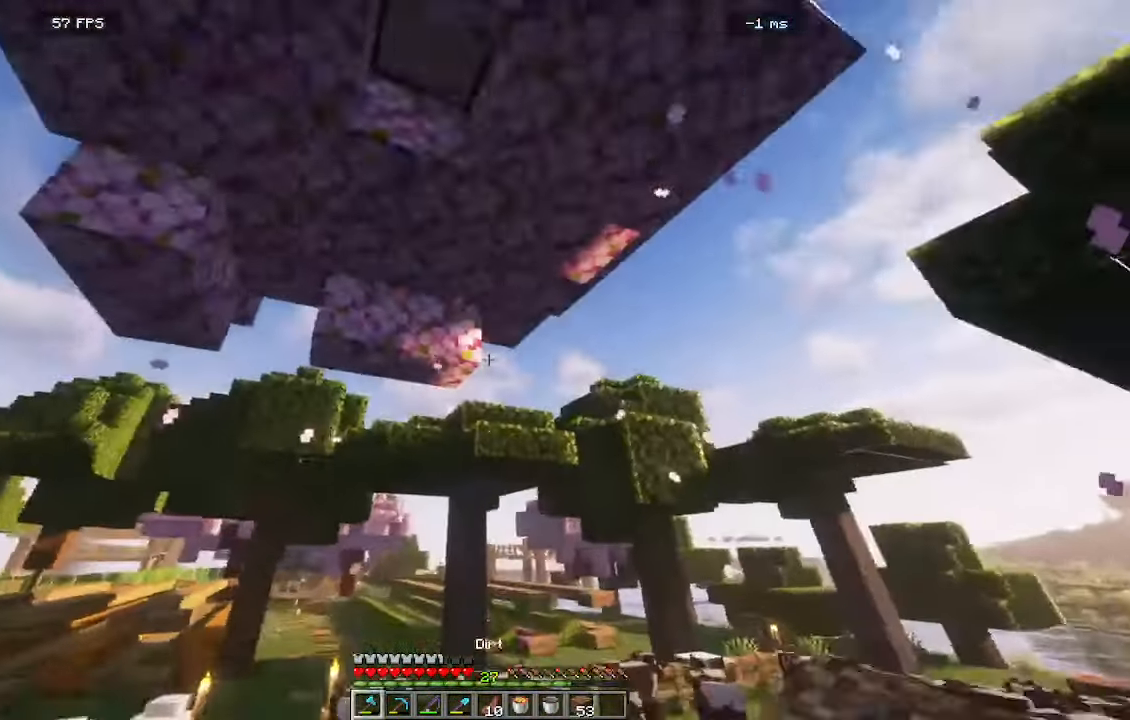
{"keys": [], "mouse": ["left"], "events": [[266, "mouse_left", "down"]]}
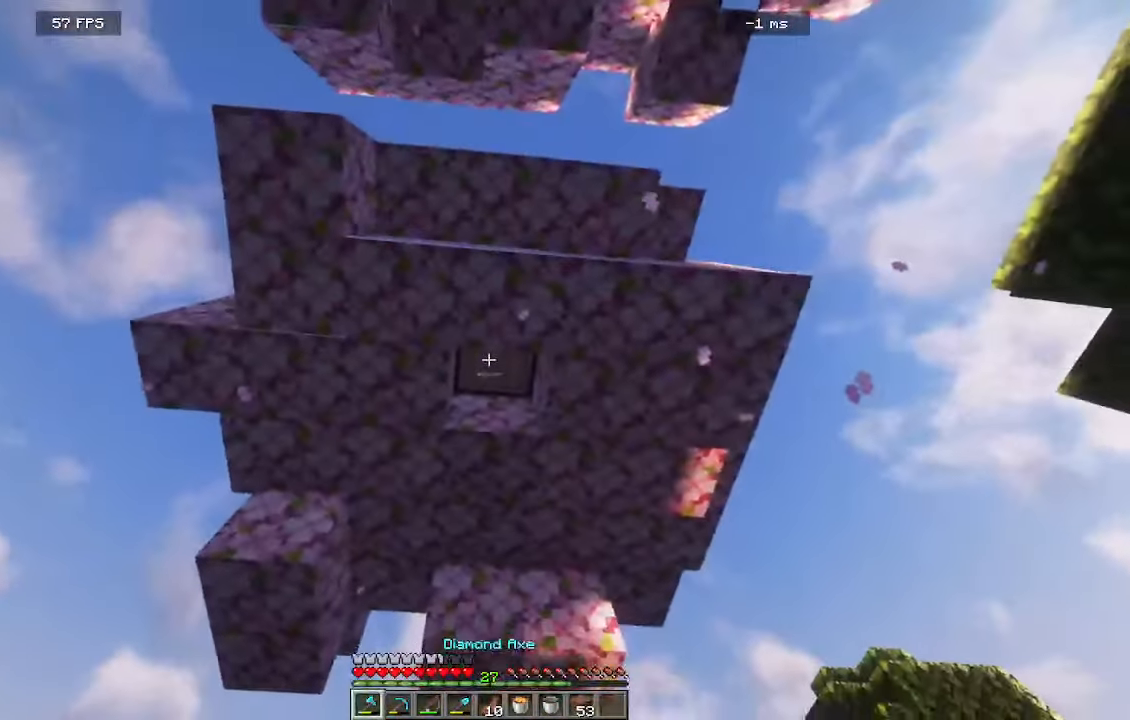
{"keys": [], "mouse": ["left"], "events": []}
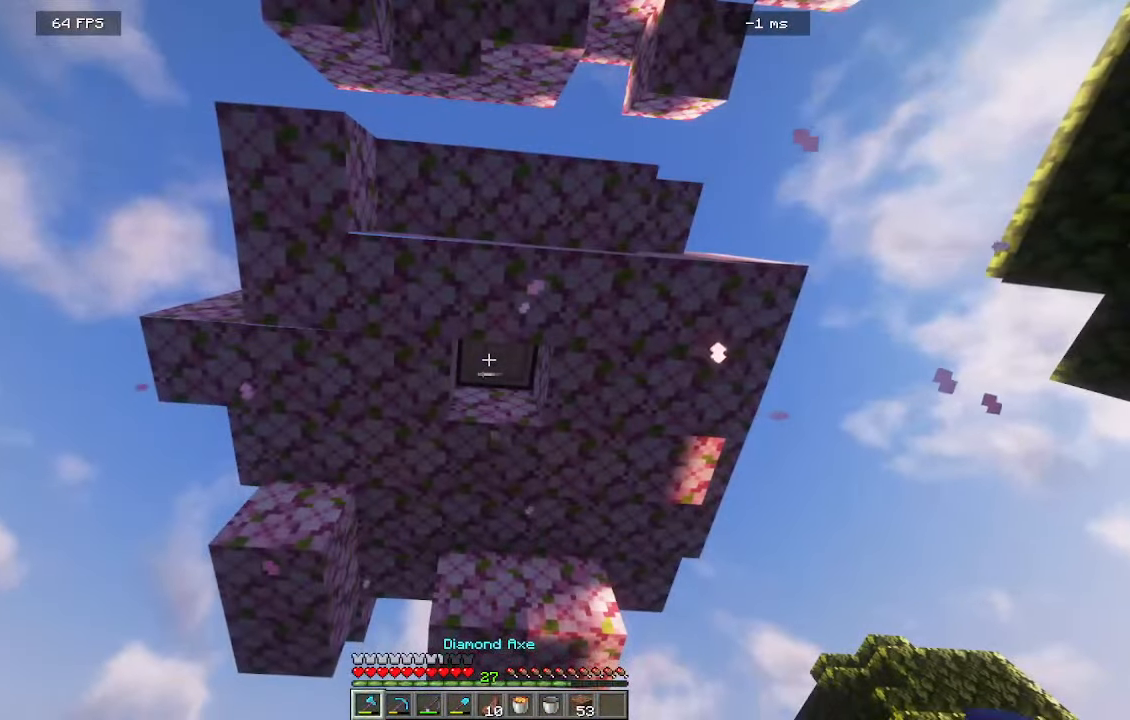
{"keys": [], "mouse": ["left"], "events": []}
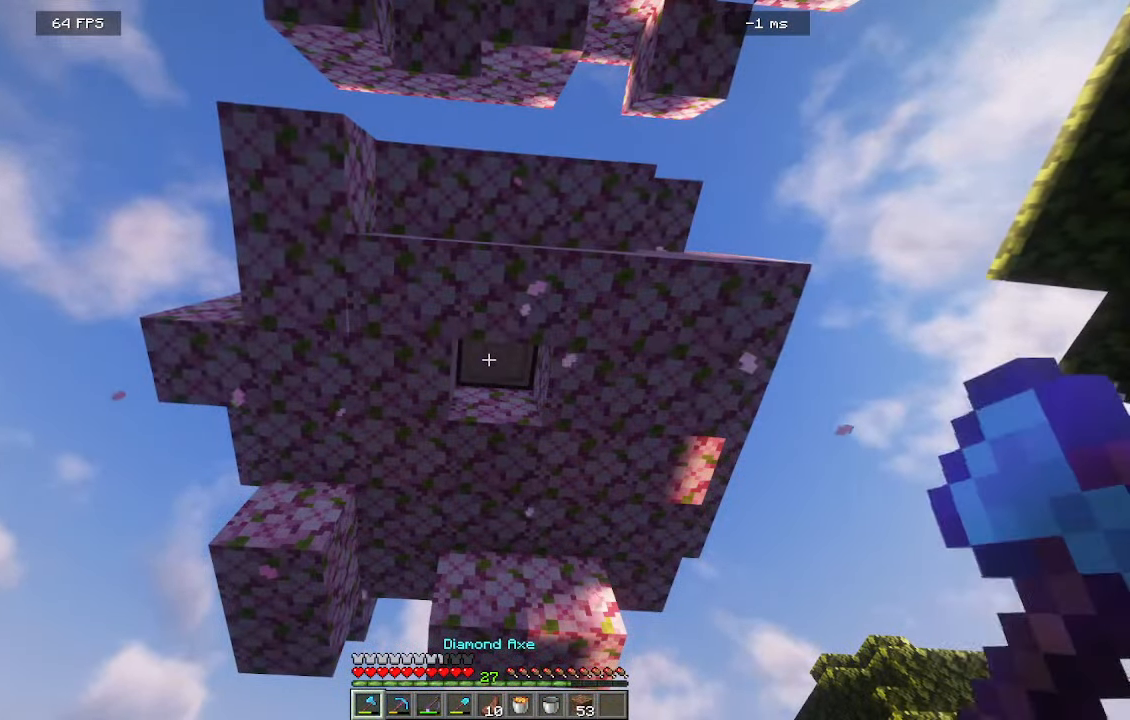
{"keys": [], "mouse": ["left"], "events": []}
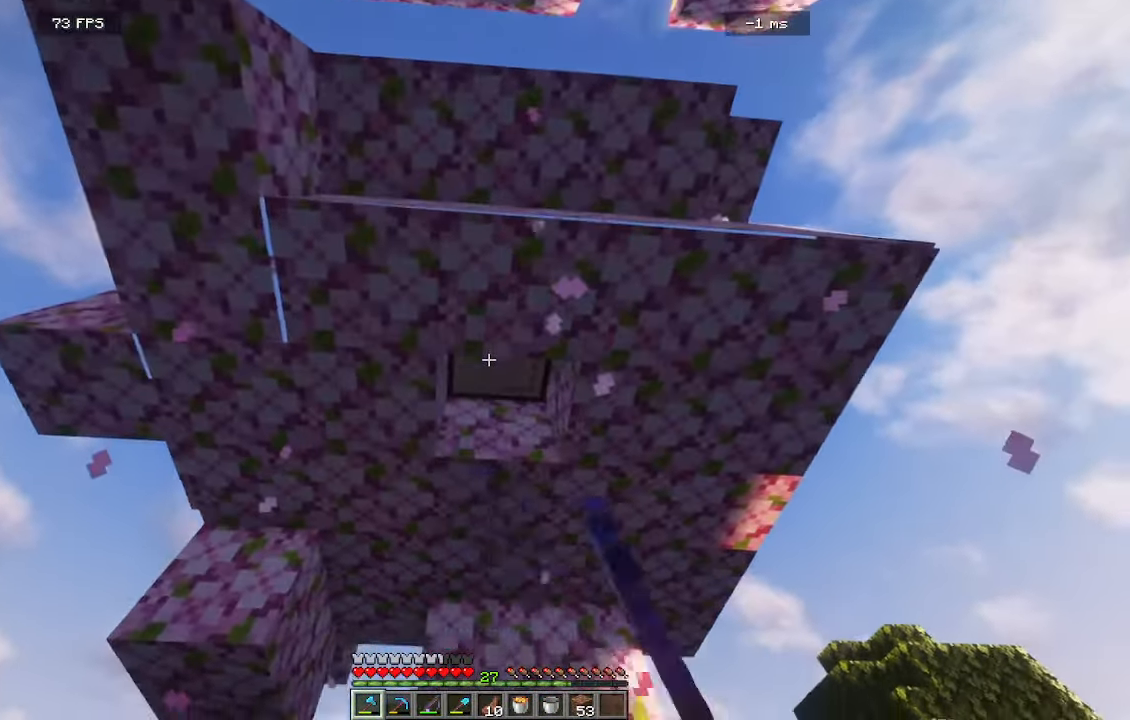
{"keys": [], "mouse": ["left"], "events": []}
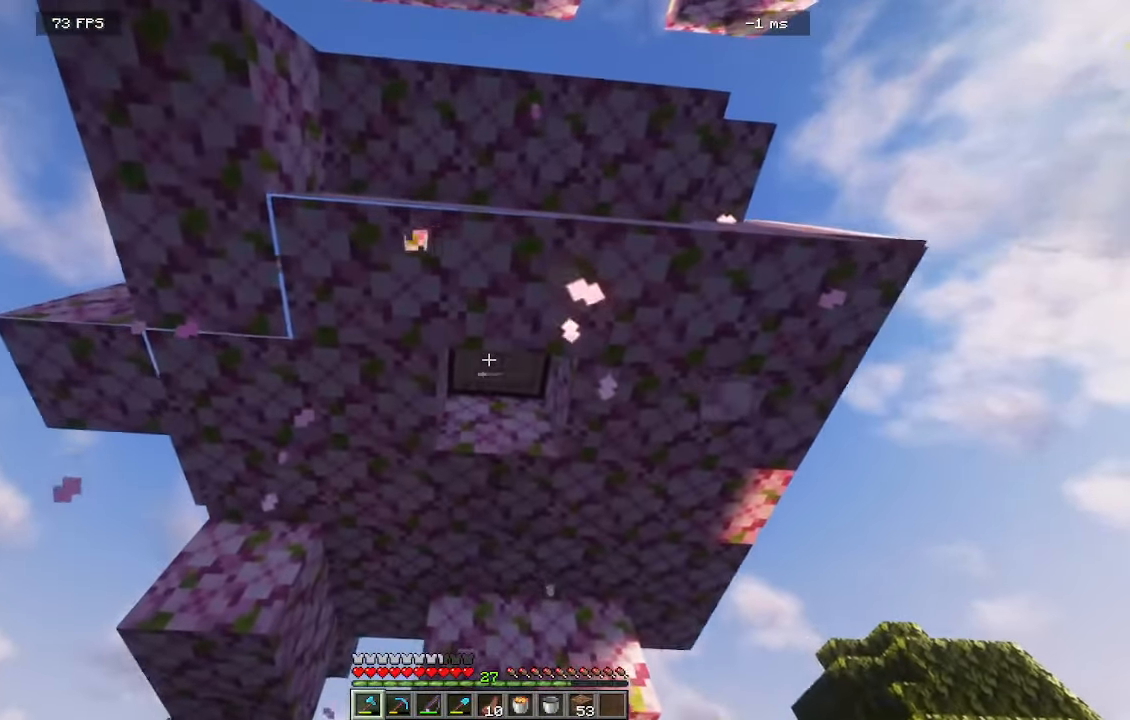
{"keys": [], "mouse": ["left"], "events": []}
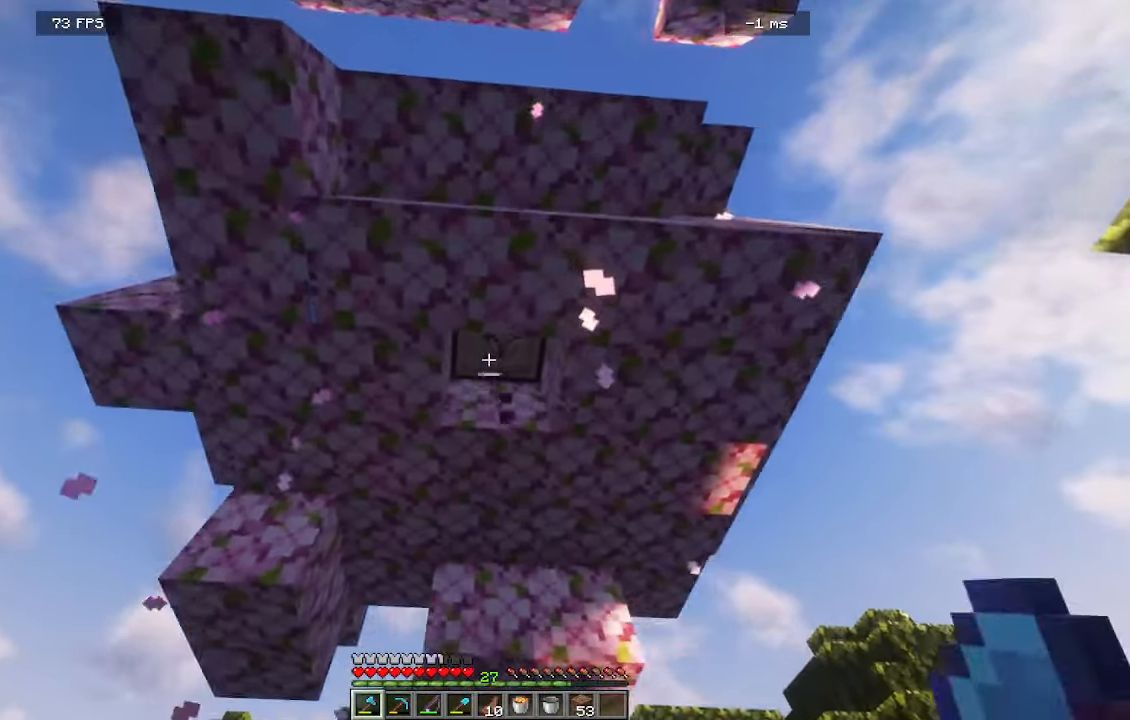
{"keys": [], "mouse": ["left"], "events": []}
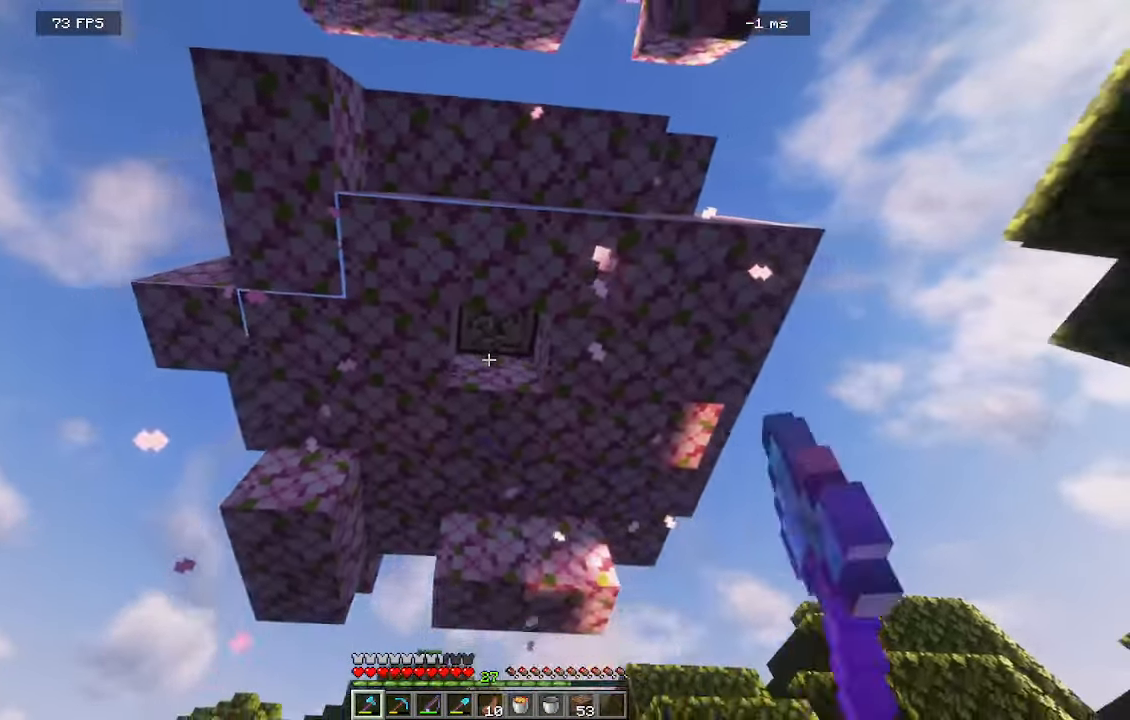
{"keys": [], "mouse": ["left"], "events": []}
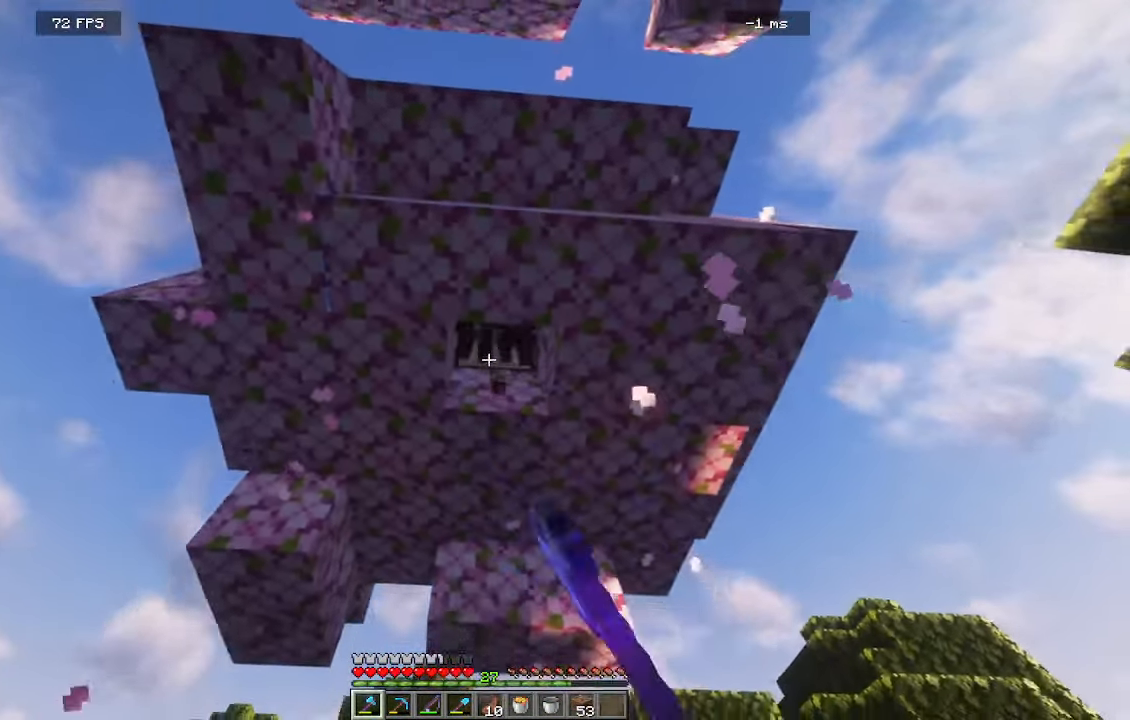
{"keys": [], "mouse": ["left"], "events": []}
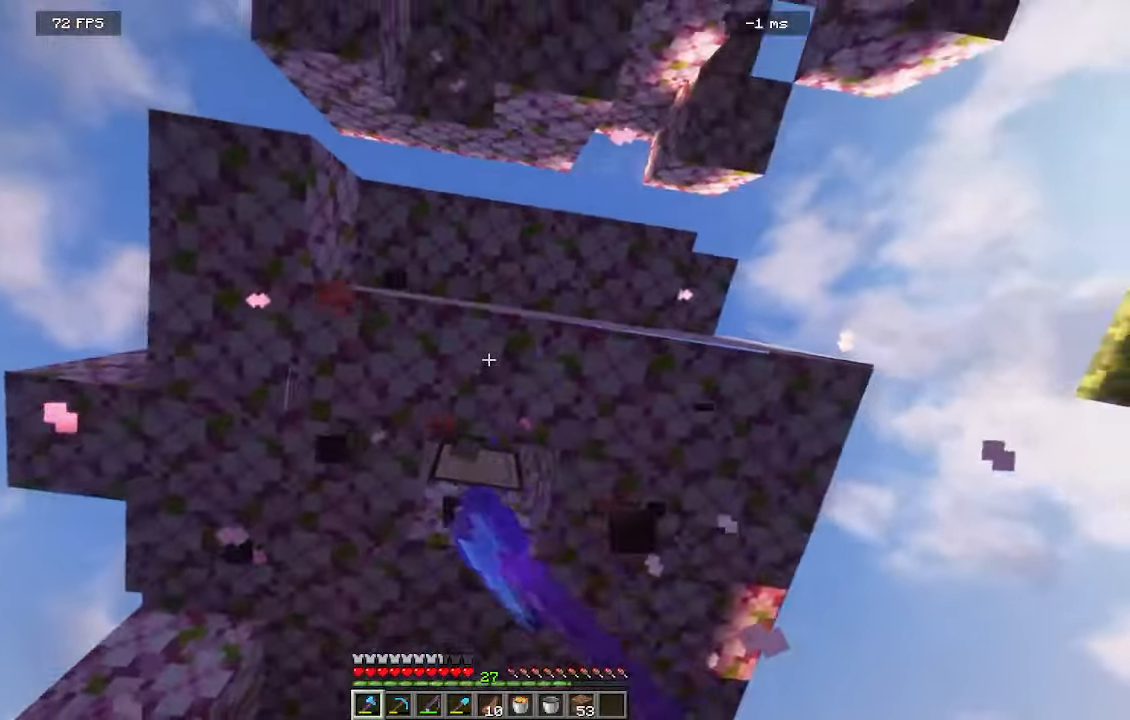
{"keys": [], "mouse": ["left"], "events": []}
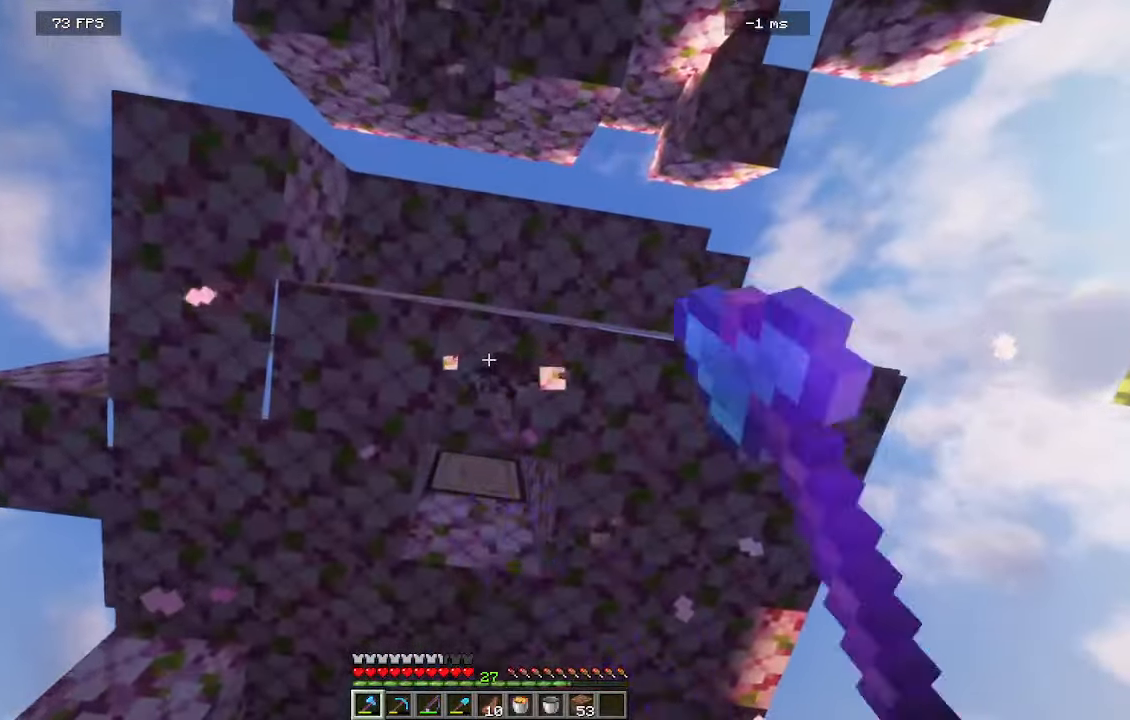
{"keys": [], "mouse": ["left"], "events": []}
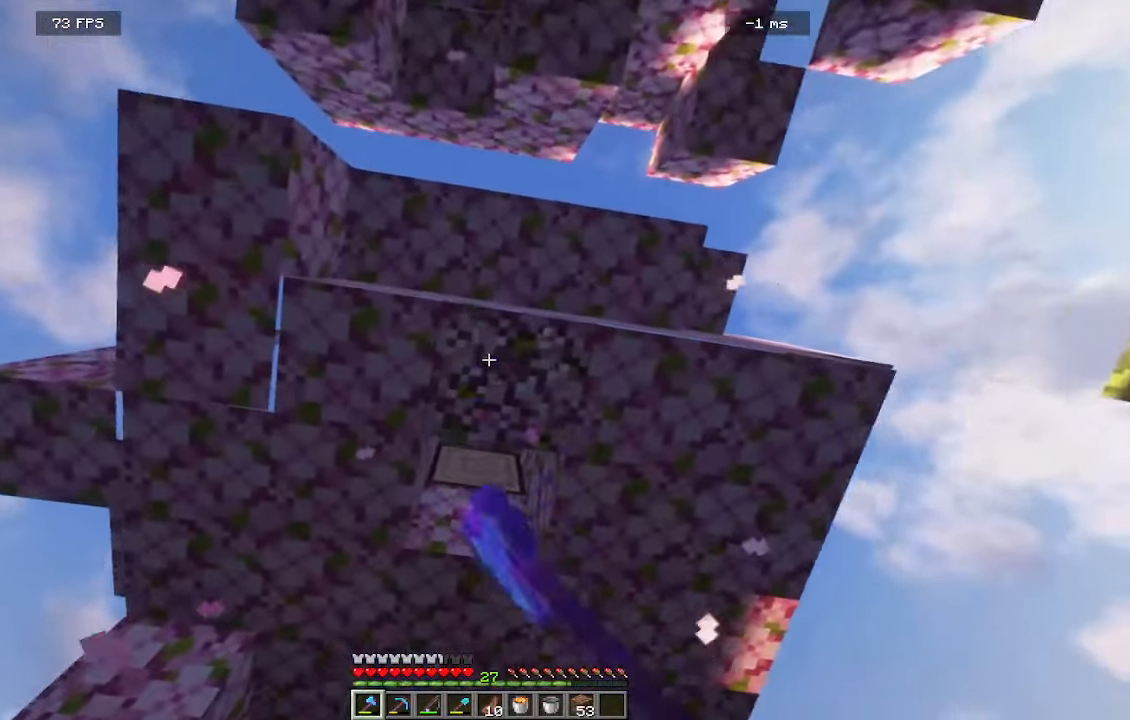
{"keys": [], "mouse": ["left"], "events": []}
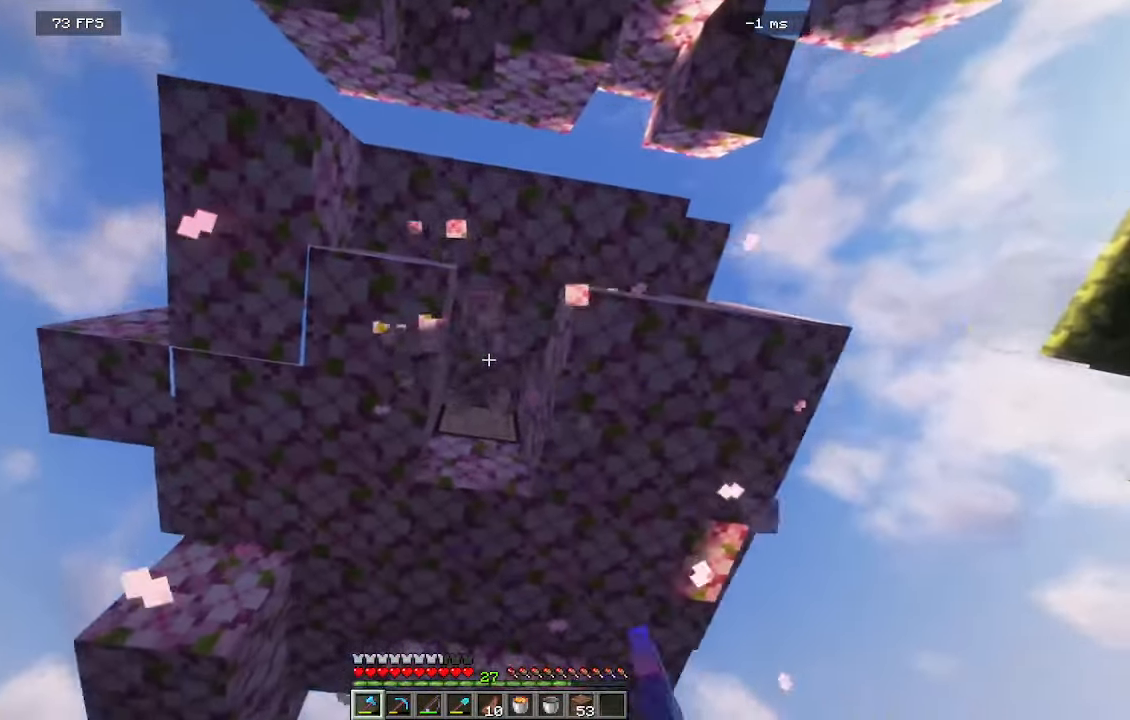
{"keys": [], "mouse": [], "events": [[216, "mouse_left", "up"]]}
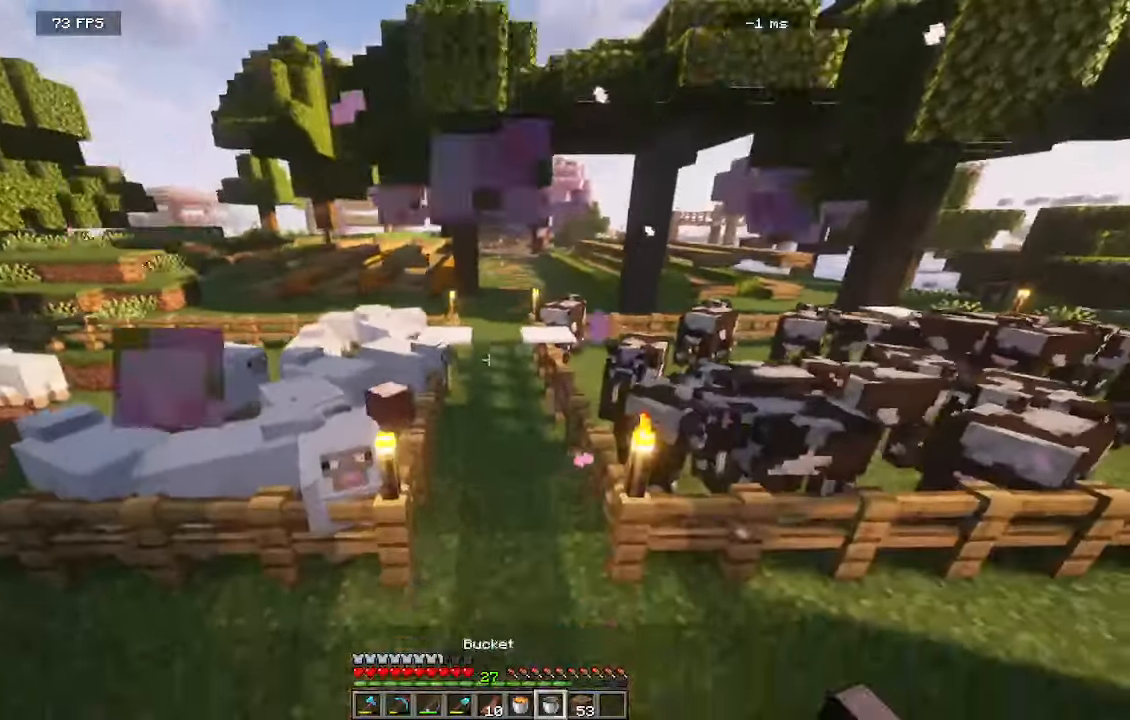
{"keys": [], "mouse": [], "events": []}
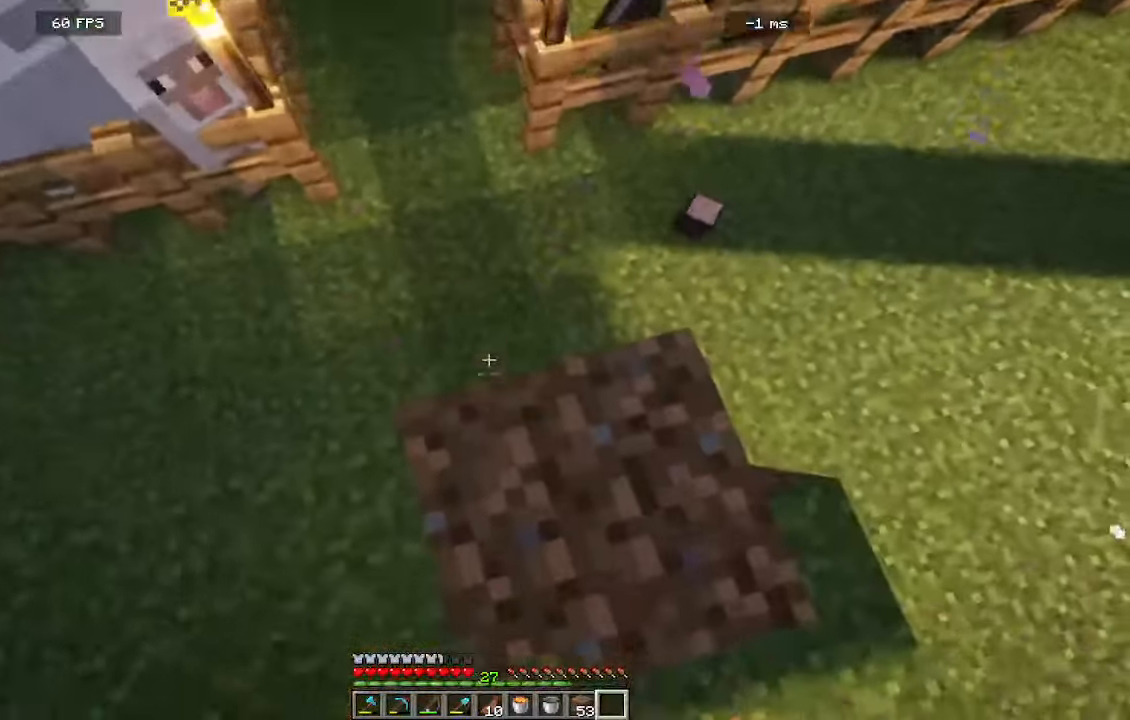
{"keys": [], "mouse": [], "events": []}